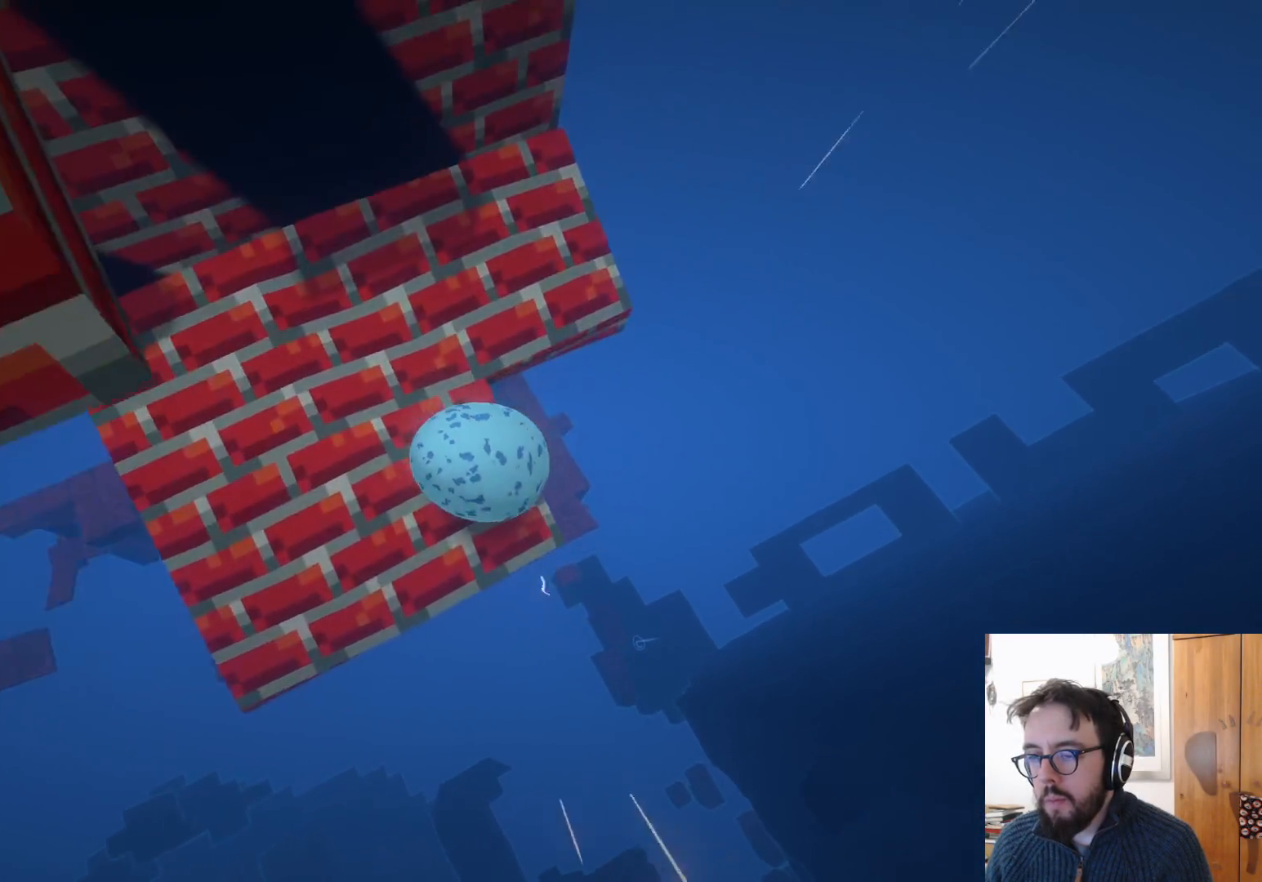
Gameplay with a controller (Xbox layout); each line is a JSON object with the inputs held at the frame after it. "events" lists button and stick changes between this image and that frame as [ms after this image, input, new state], when the widget could be followed in between. Not read: R3.
{"buttons": [], "left_stick": "up", "right_stick": "up-right", "events": [[333, "left_stick", "up"], [467, "right_stick", "up-right"]]}
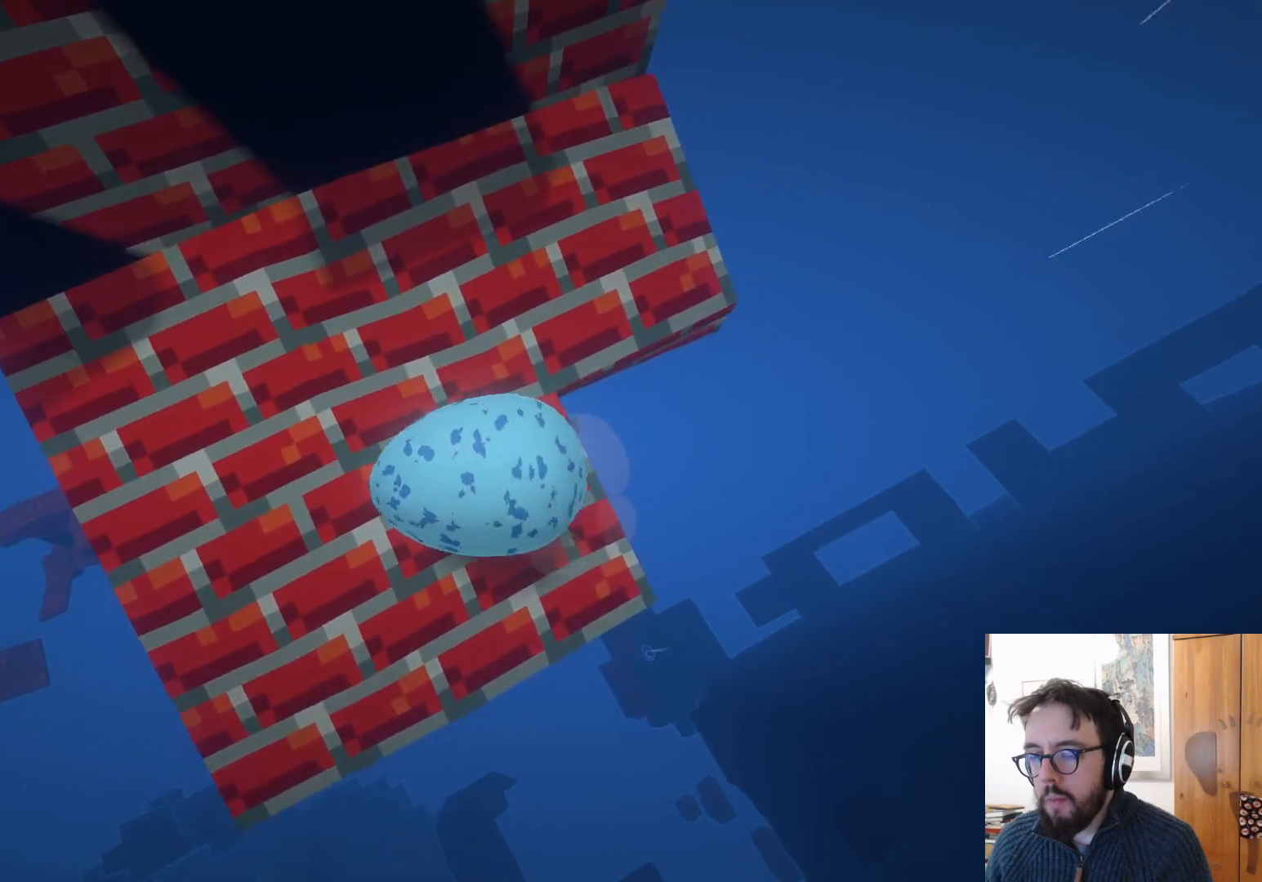
{"buttons": [], "left_stick": "up-left", "right_stick": "right", "events": [[250, "right_stick", "right"], [400, "left_stick", "up-left"]]}
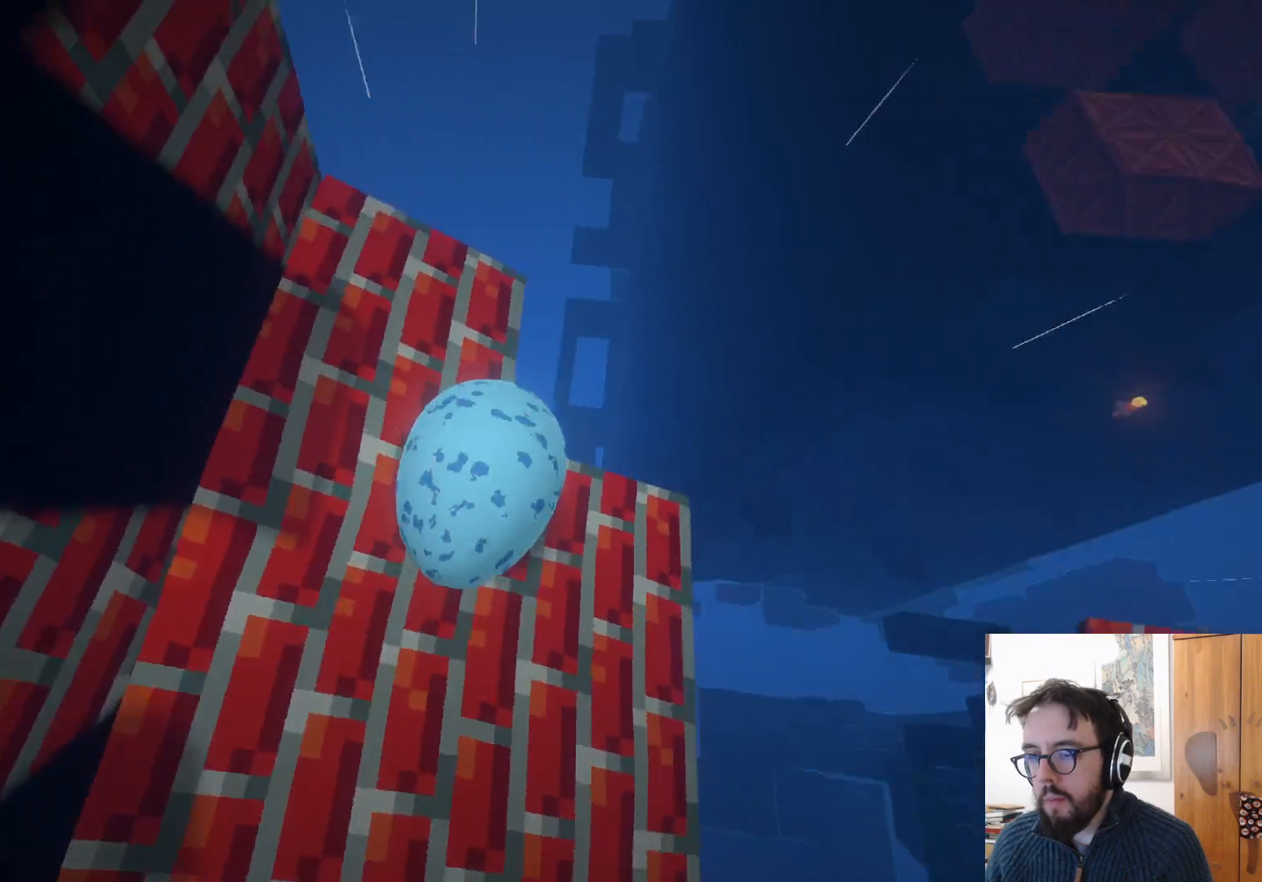
{"buttons": [], "left_stick": "down", "right_stick": "right", "events": [[33, "left_stick", "down-left"], [233, "left_stick", "down"]]}
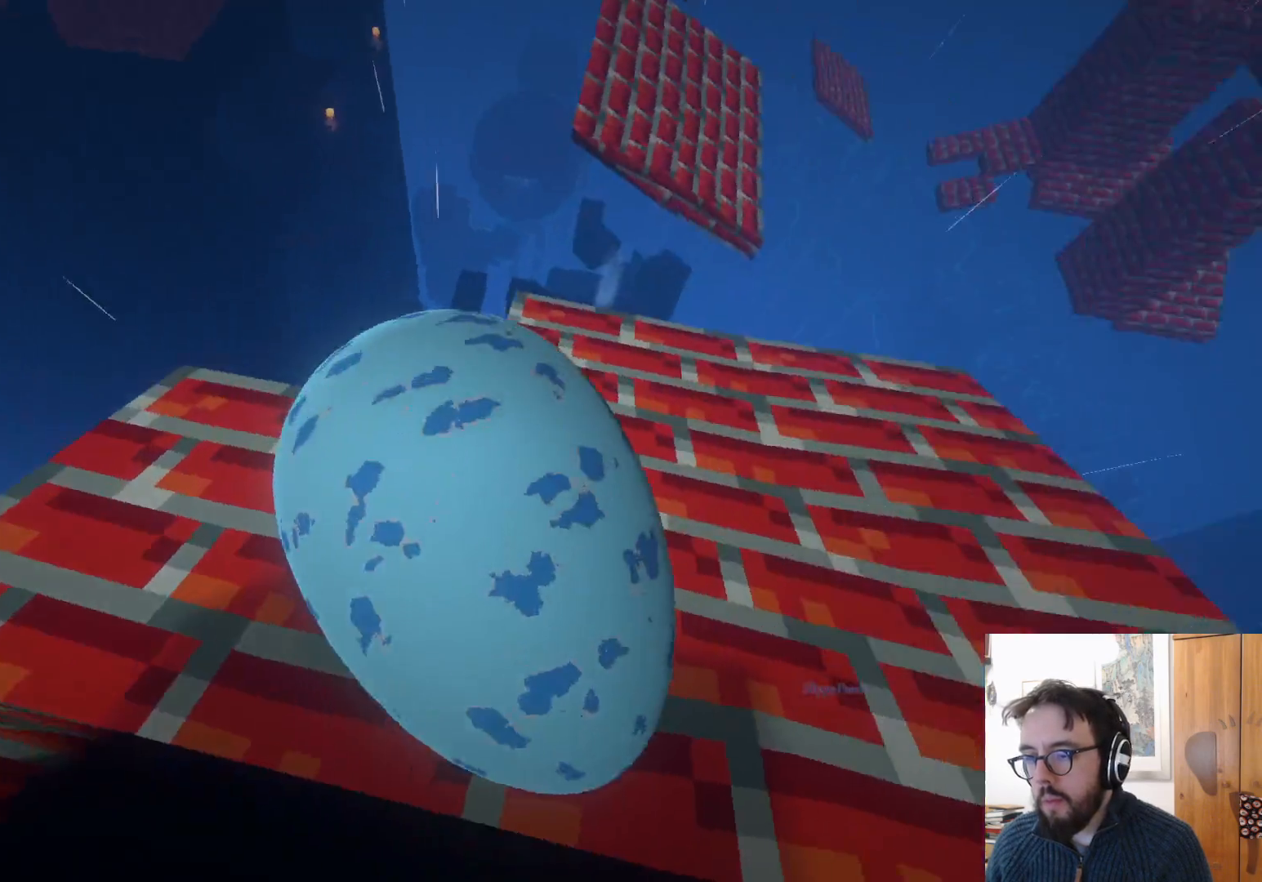
{"buttons": [], "left_stick": "right", "right_stick": "center", "events": [[33, "left_stick", "center"], [167, "left_stick", "up-right"], [383, "left_stick", "right"], [383, "right_stick", "center"]]}
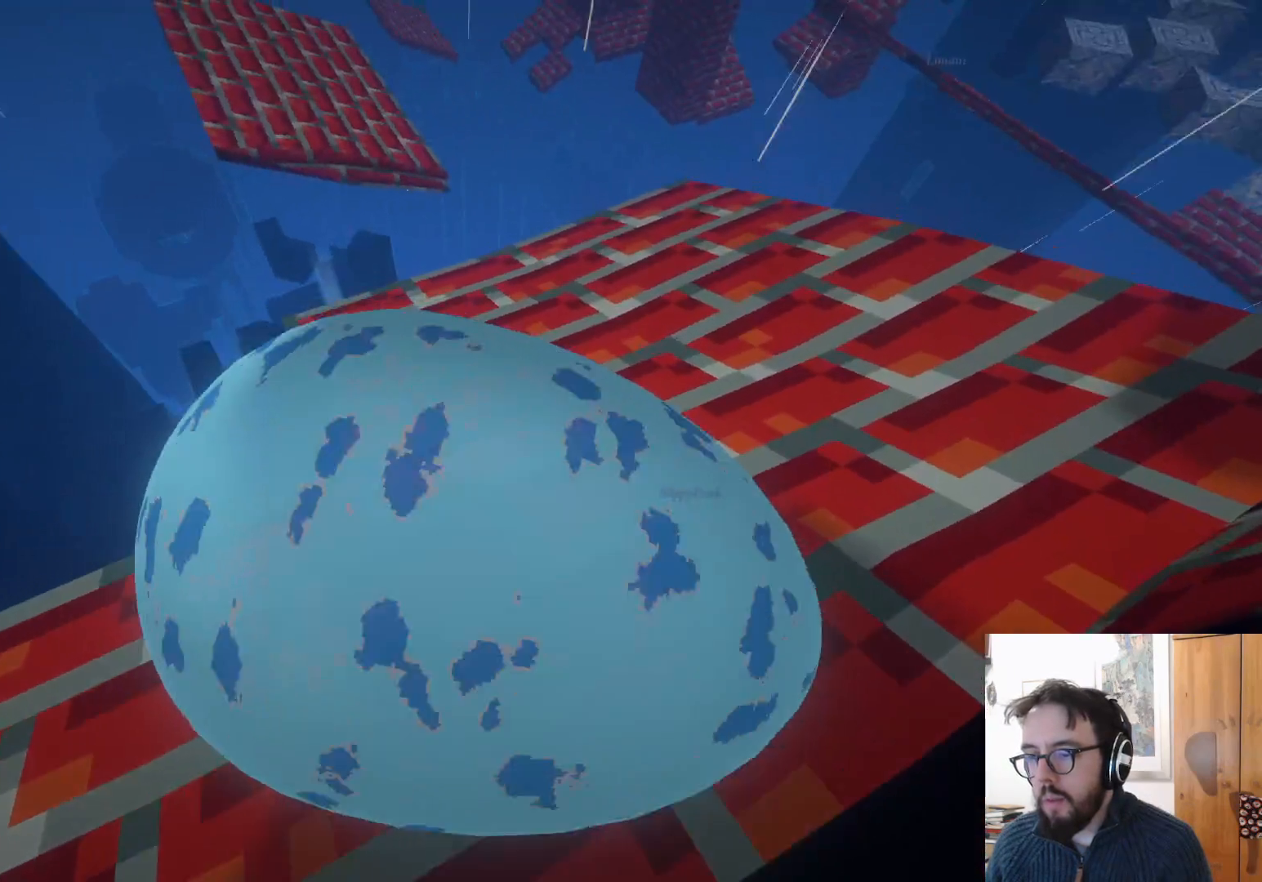
{"buttons": [], "left_stick": "down-right", "right_stick": "center", "events": [[233, "left_stick", "down-right"]]}
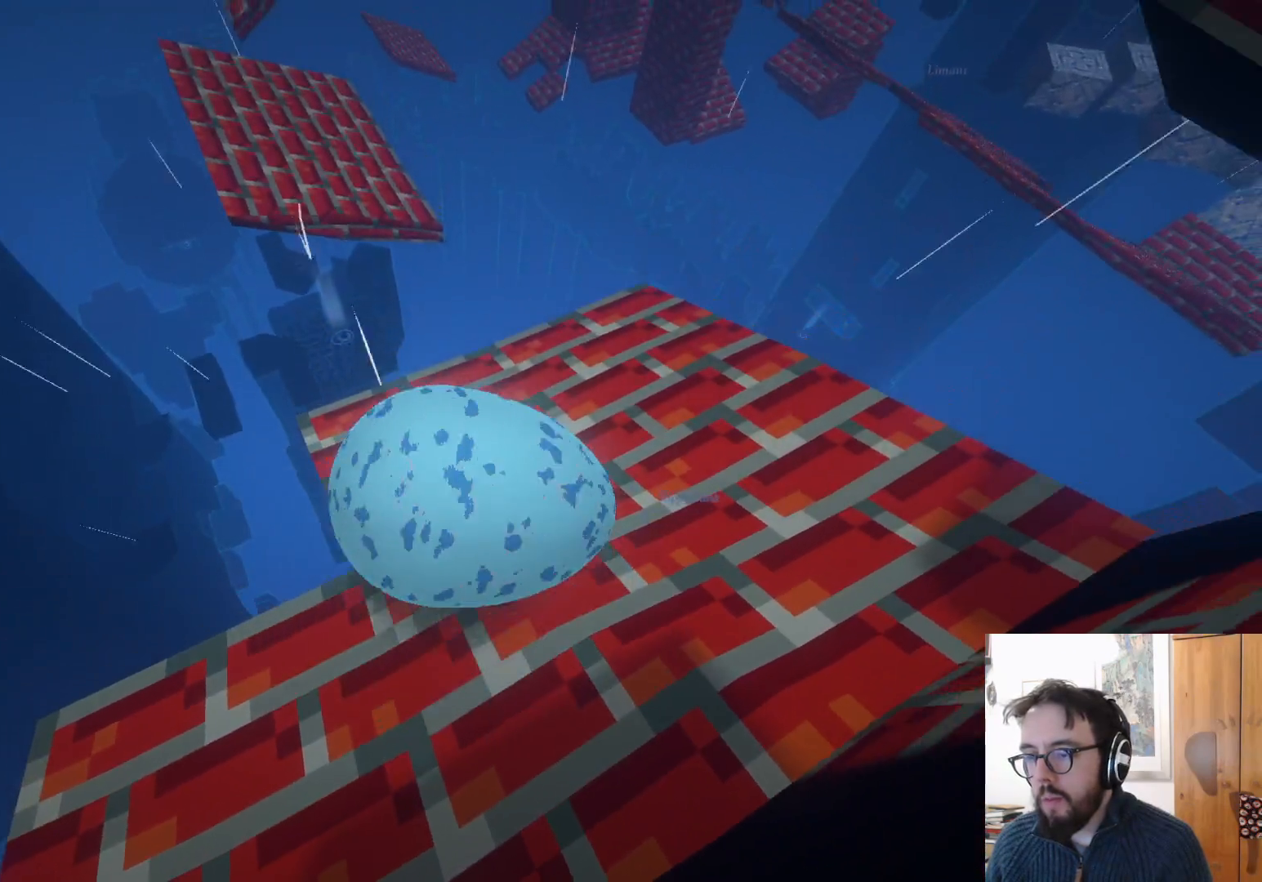
{"buttons": [], "left_stick": "down-right", "right_stick": "center", "events": []}
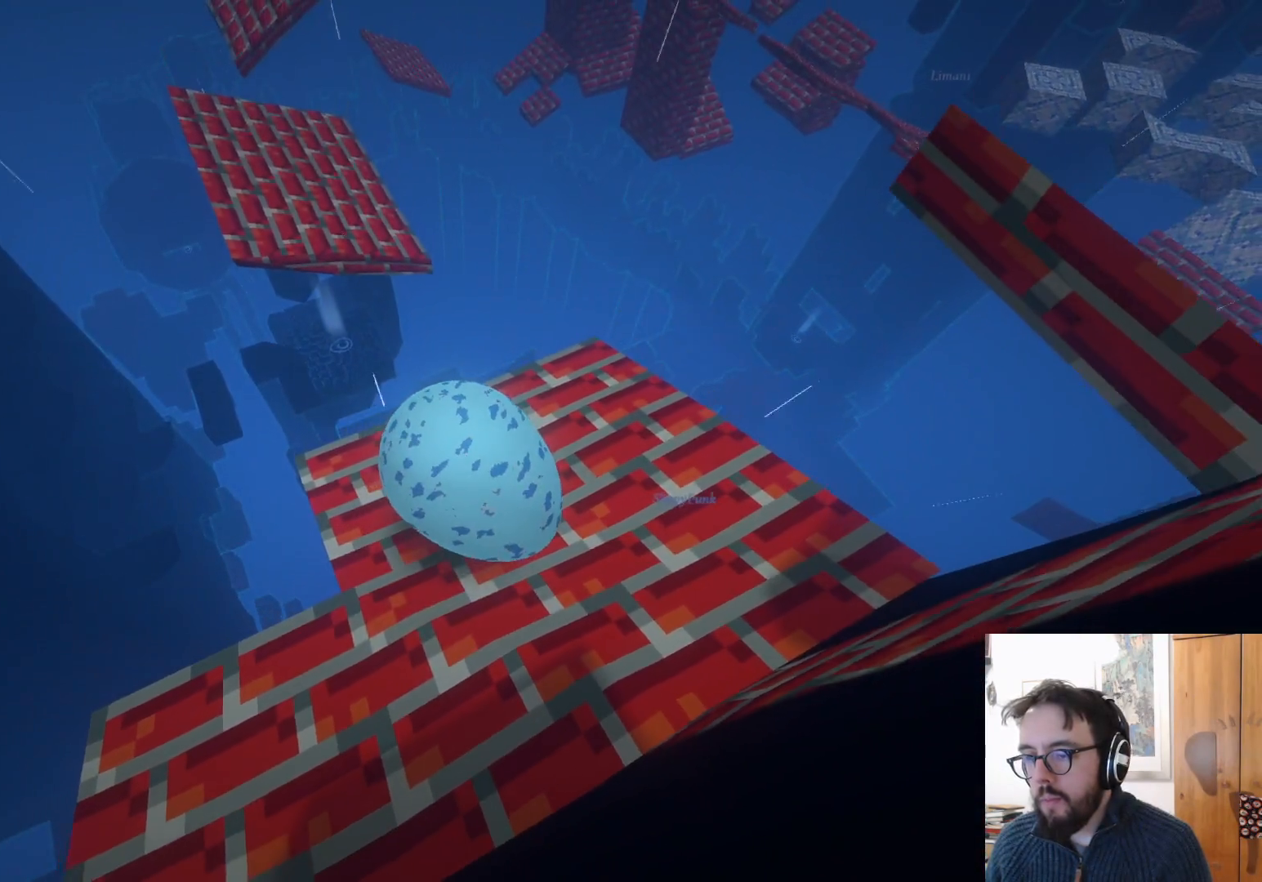
{"buttons": [], "left_stick": "down-right", "right_stick": "center", "events": []}
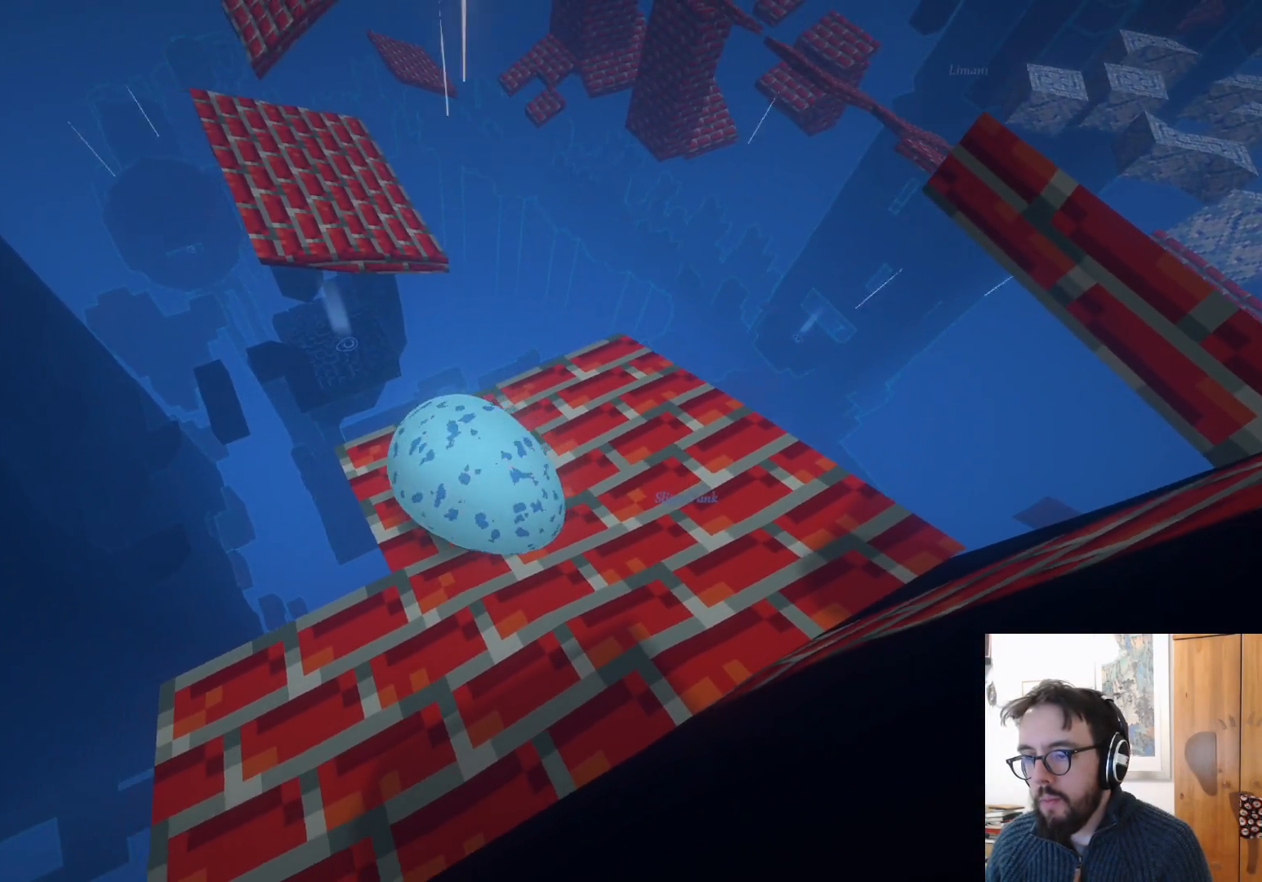
{"buttons": [], "left_stick": "down", "right_stick": "center", "events": [[67, "left_stick", "right"], [300, "left_stick", "center"], [500, "left_stick", "down"]]}
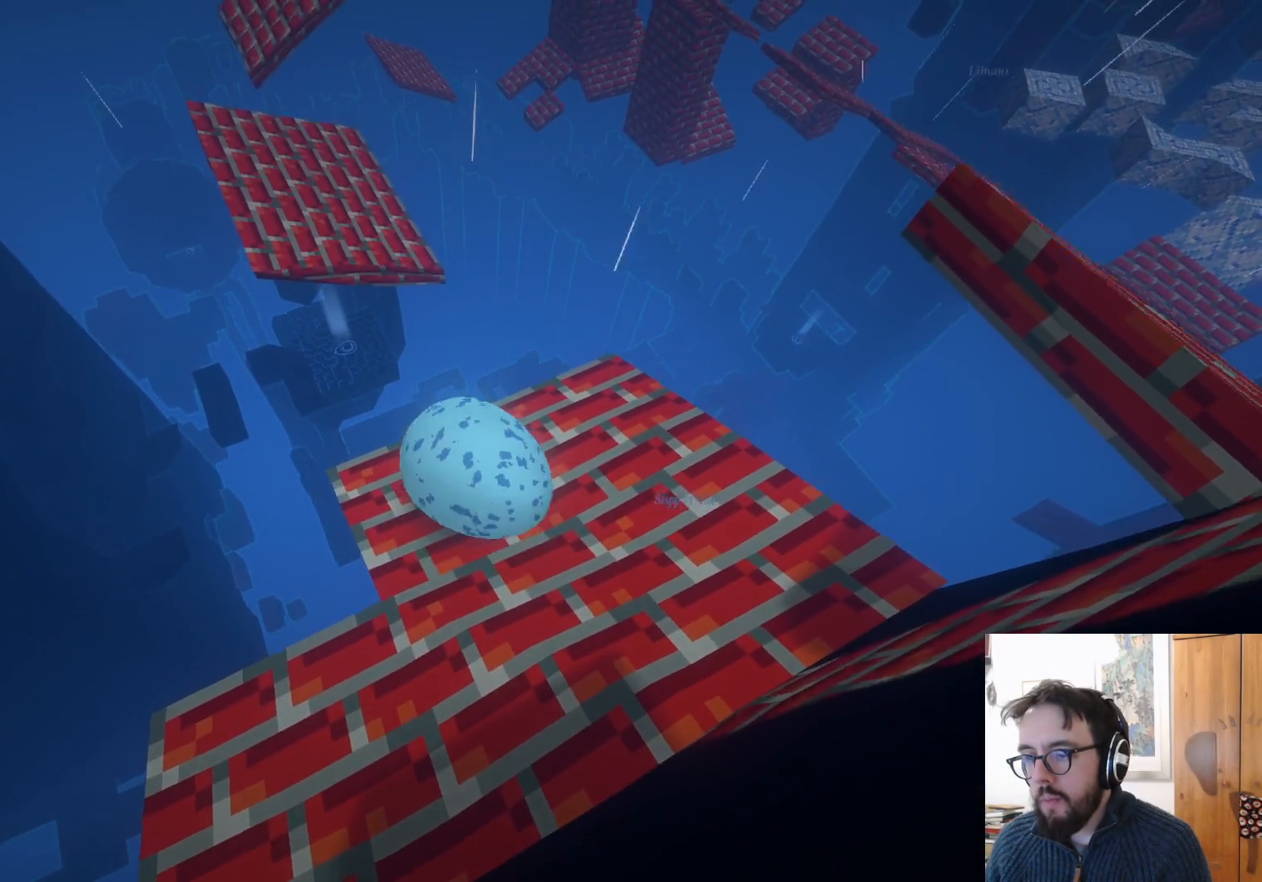
{"buttons": [], "left_stick": "down-right", "right_stick": "center", "events": [[183, "left_stick", "down-left"], [467, "left_stick", "down-right"]]}
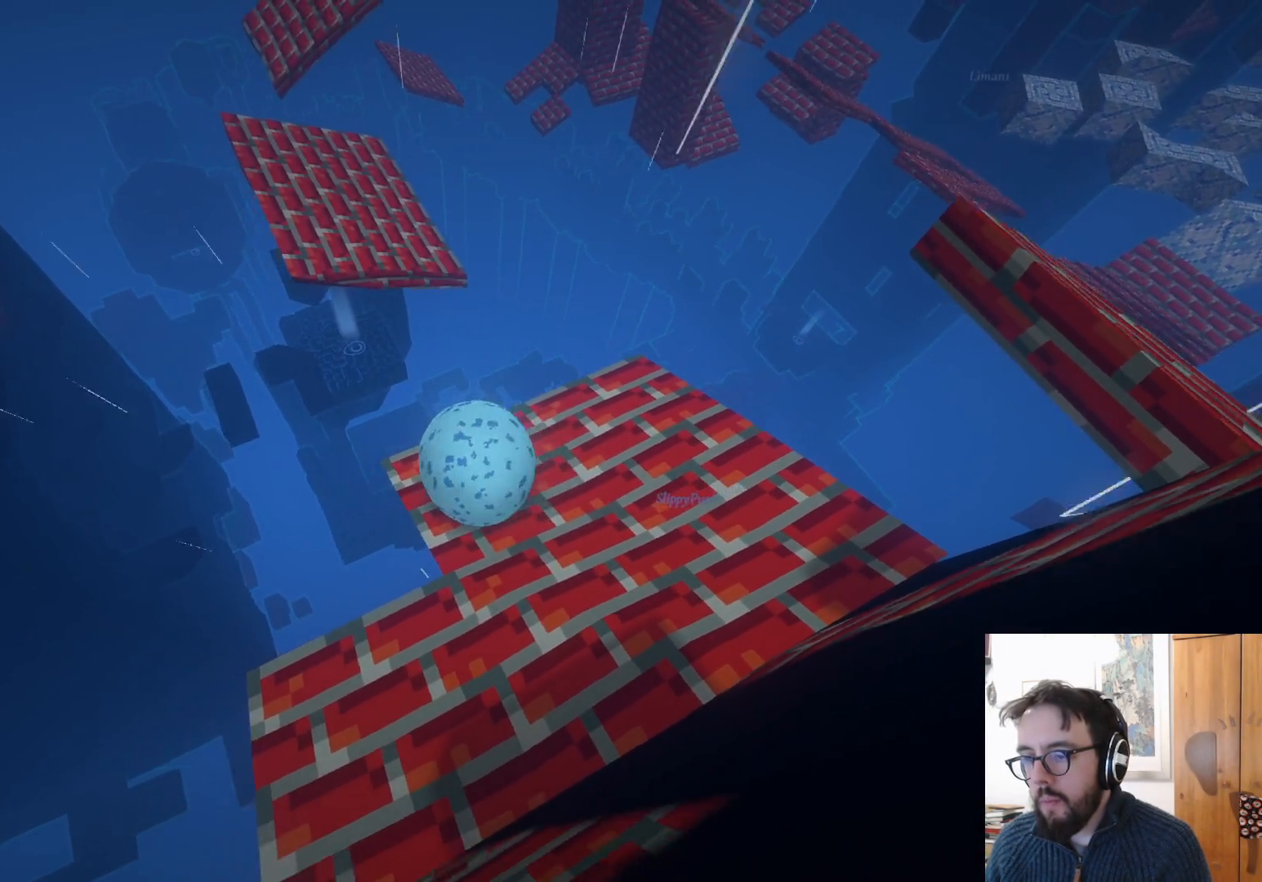
{"buttons": [], "left_stick": "down-right", "right_stick": "center", "events": []}
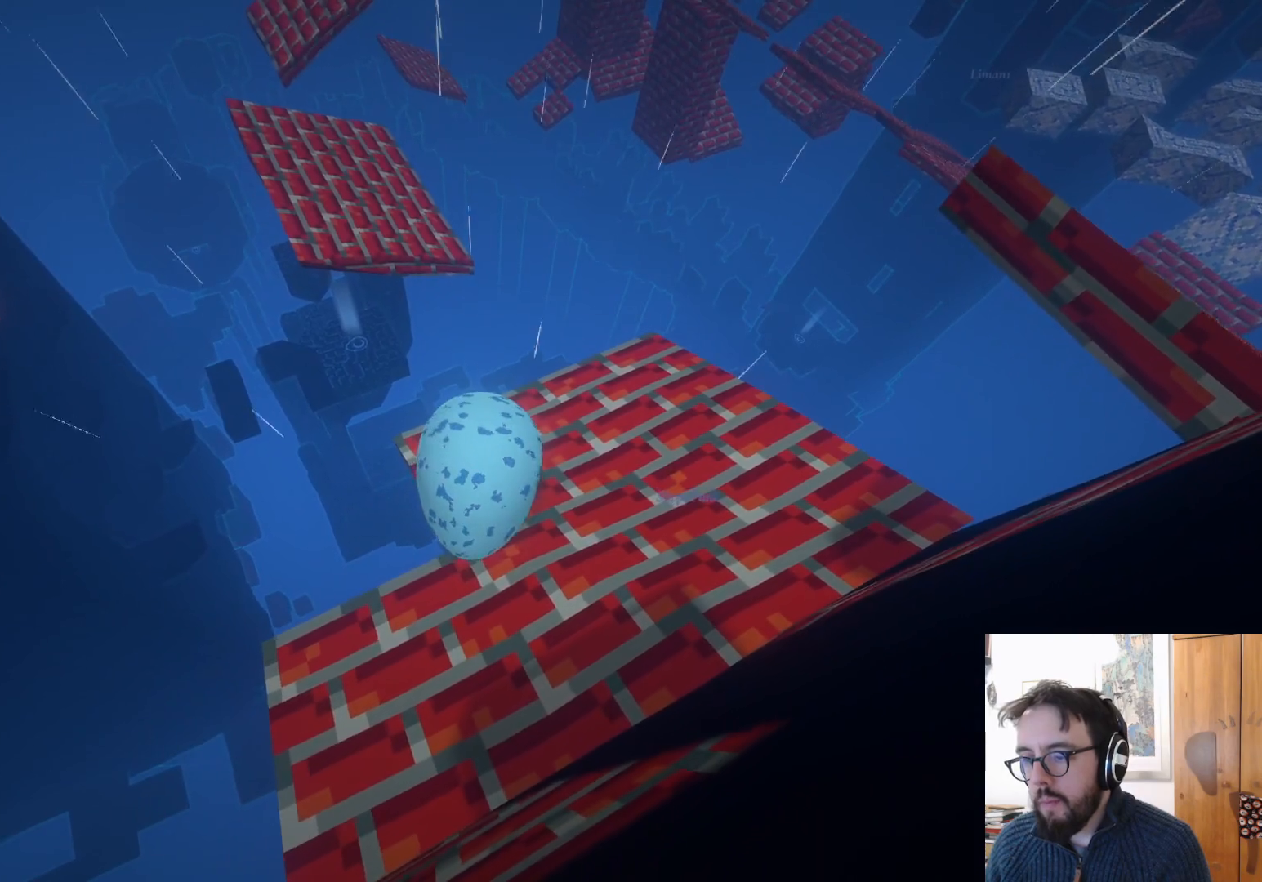
{"buttons": [], "left_stick": "down", "right_stick": "center", "events": [[183, "left_stick", "down"]]}
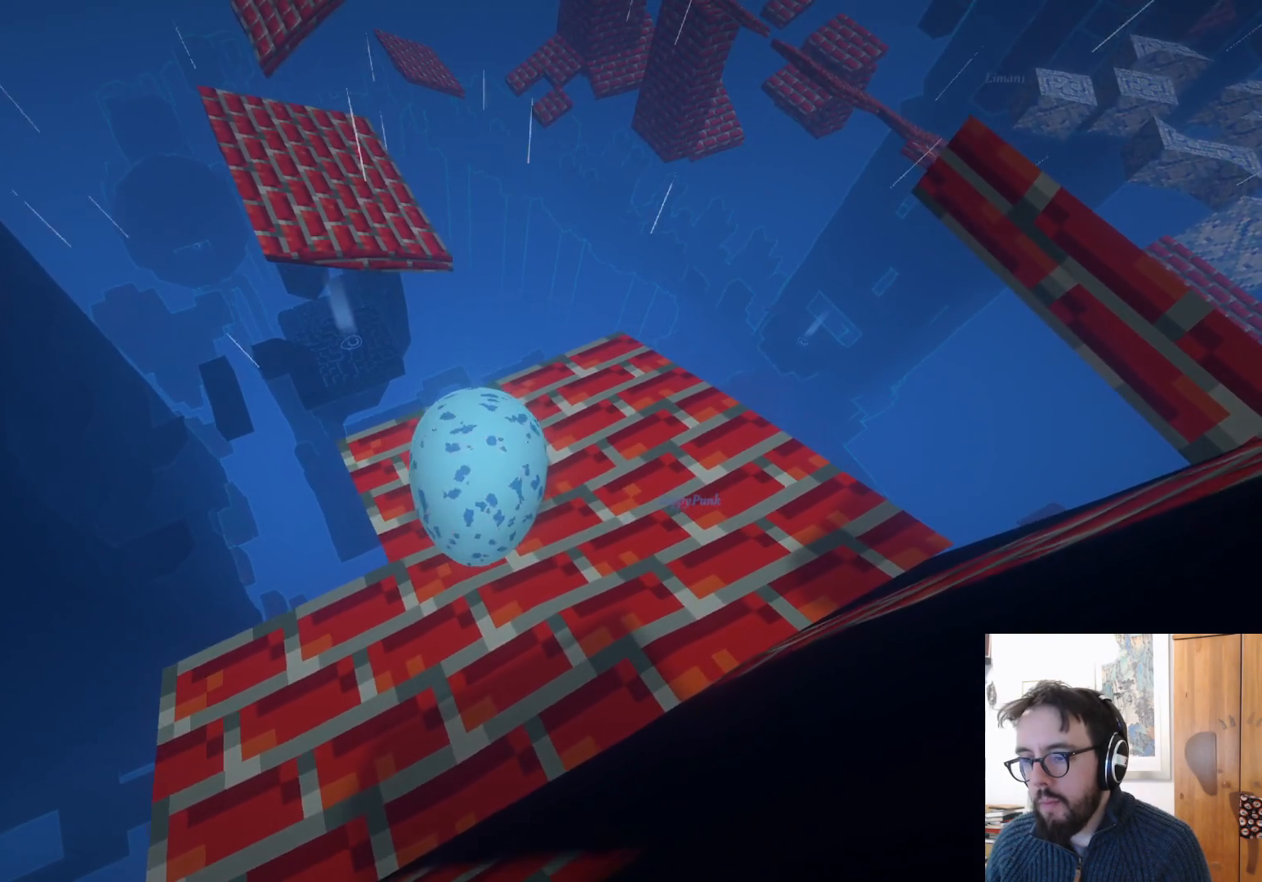
{"buttons": [], "left_stick": "center", "right_stick": "center", "events": [[200, "left_stick", "center"]]}
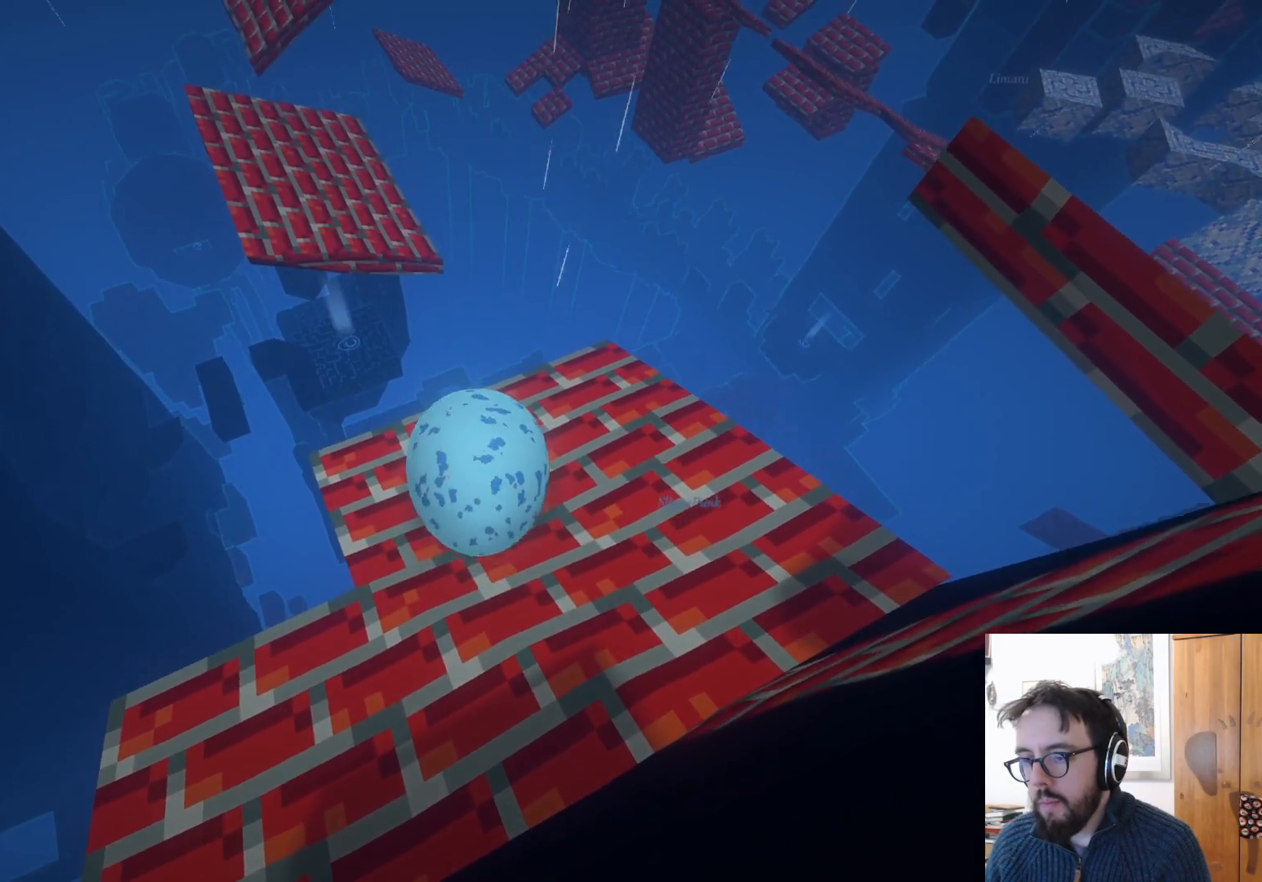
{"buttons": [], "left_stick": "down-right", "right_stick": "center", "events": [[150, "left_stick", "down-left"], [333, "left_stick", "down"], [500, "left_stick", "down-right"]]}
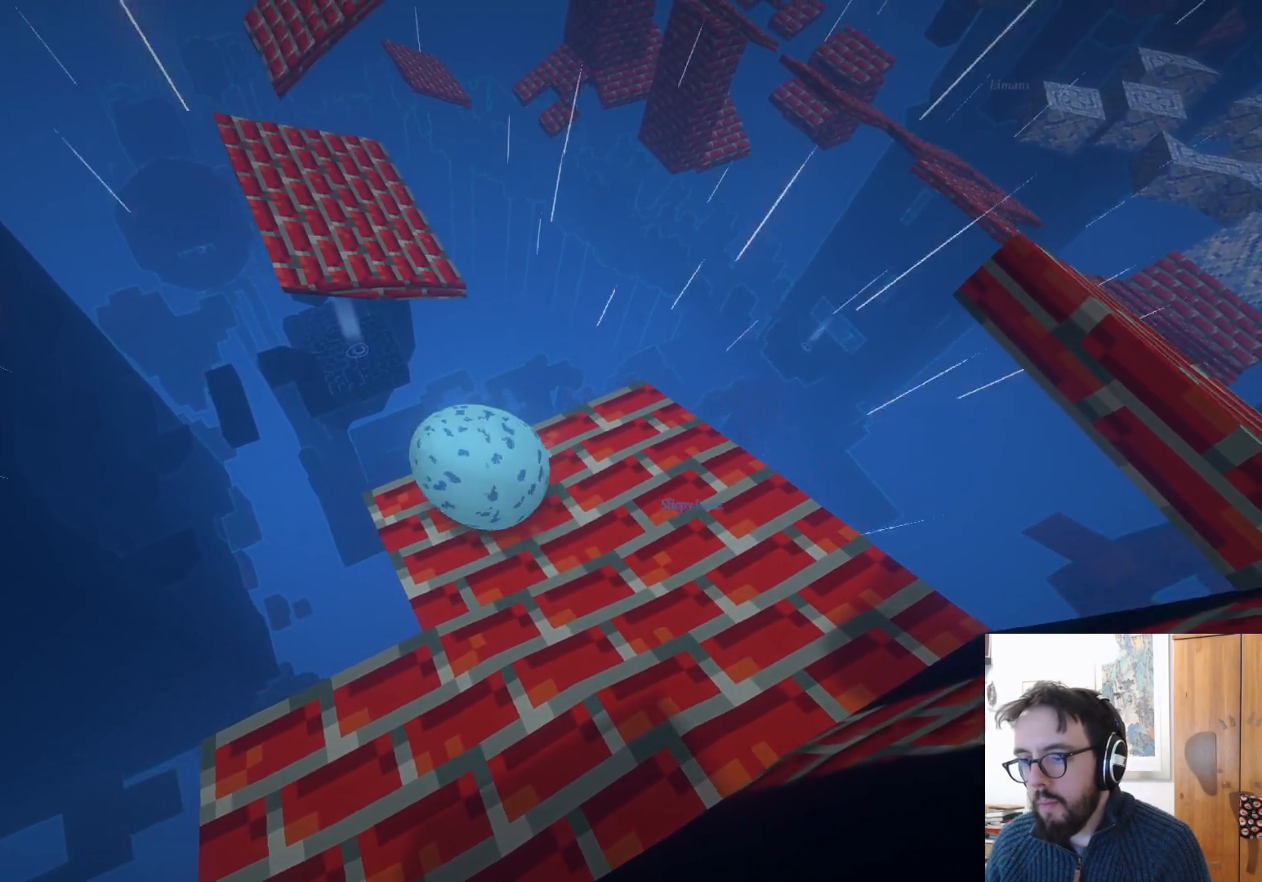
{"buttons": [], "left_stick": "down-right", "right_stick": "up-left", "events": [[250, "right_stick", "up-left"]]}
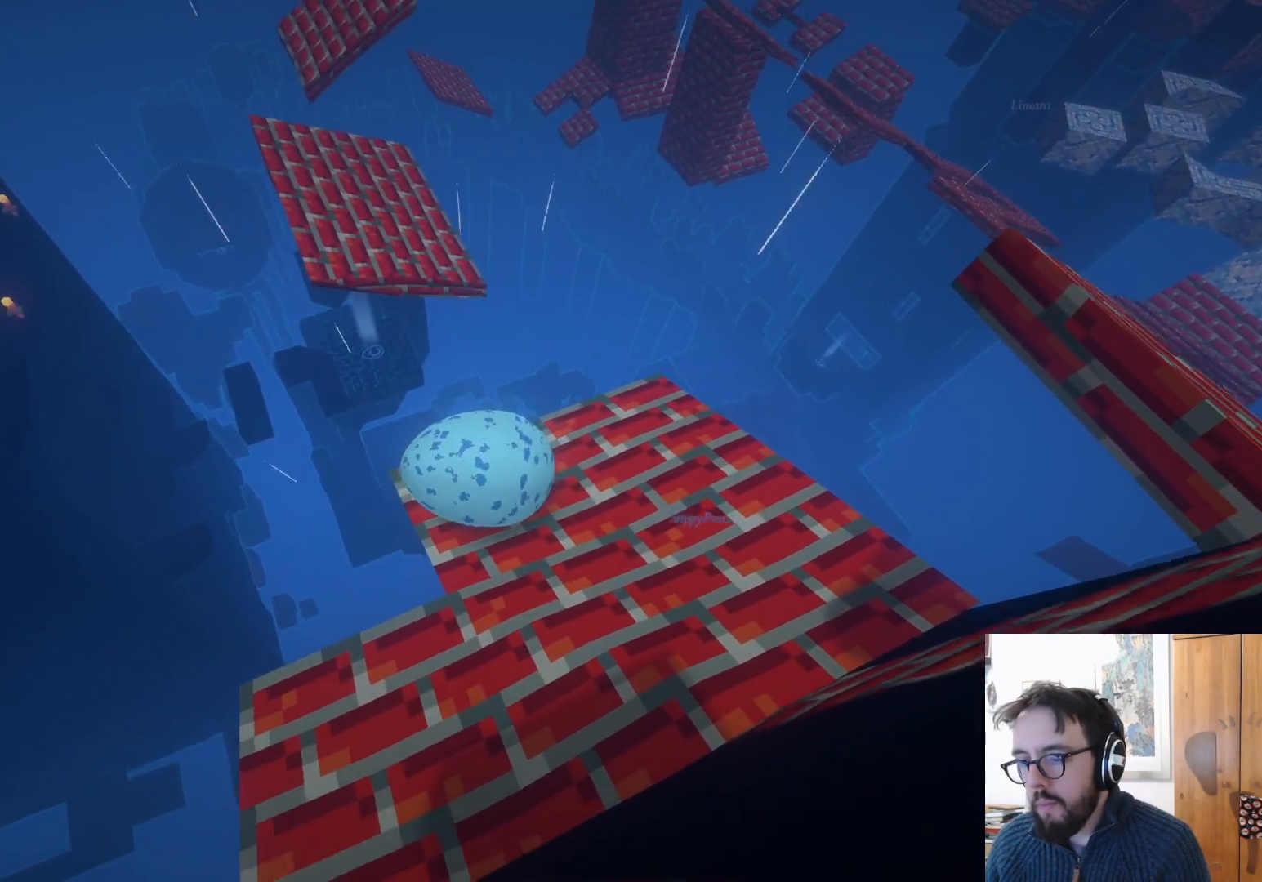
{"buttons": [], "left_stick": "down", "right_stick": "center", "events": [[233, "left_stick", "down"], [417, "right_stick", "center"]]}
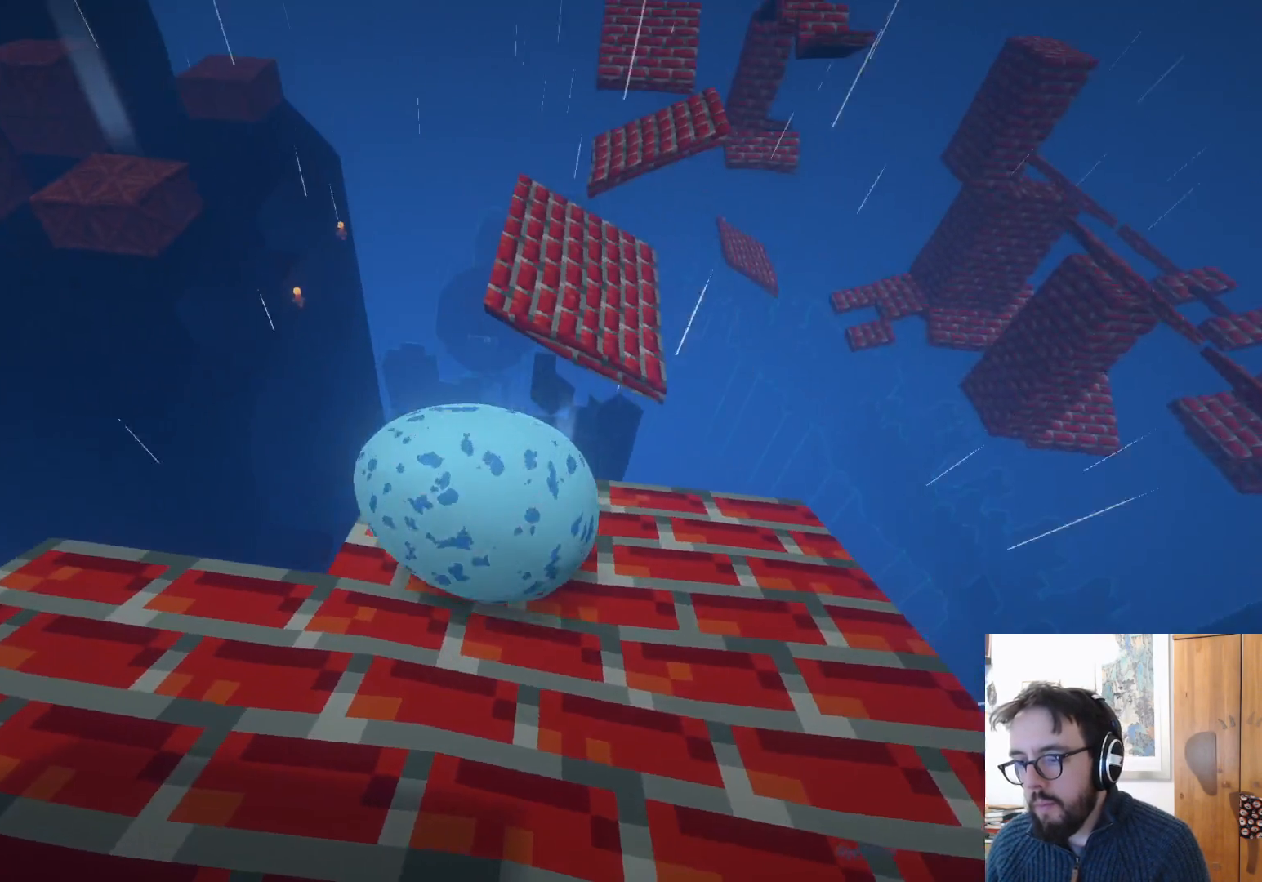
{"buttons": [], "left_stick": "down", "right_stick": "center", "events": []}
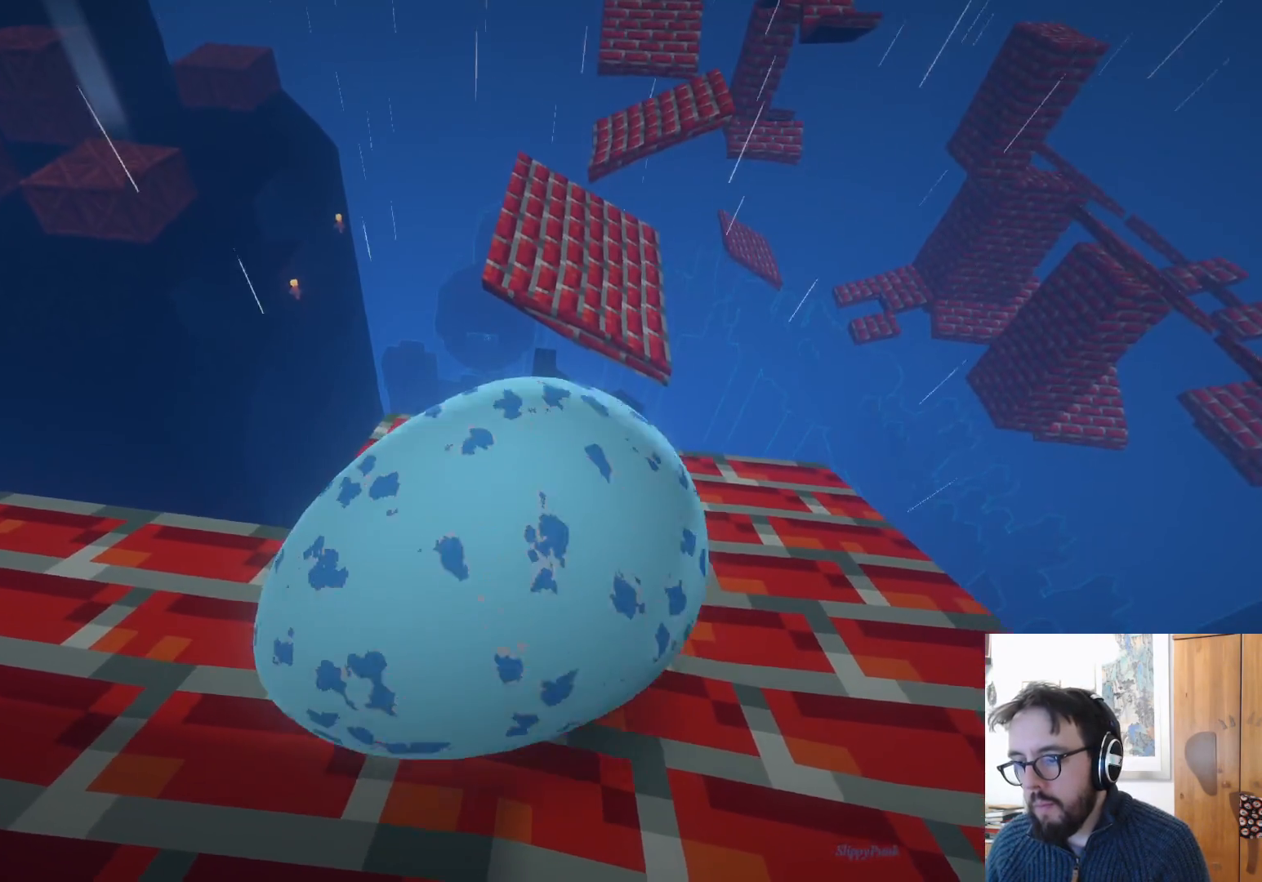
{"buttons": [], "left_stick": "down-left", "right_stick": "center", "events": [[250, "left_stick", "down-left"]]}
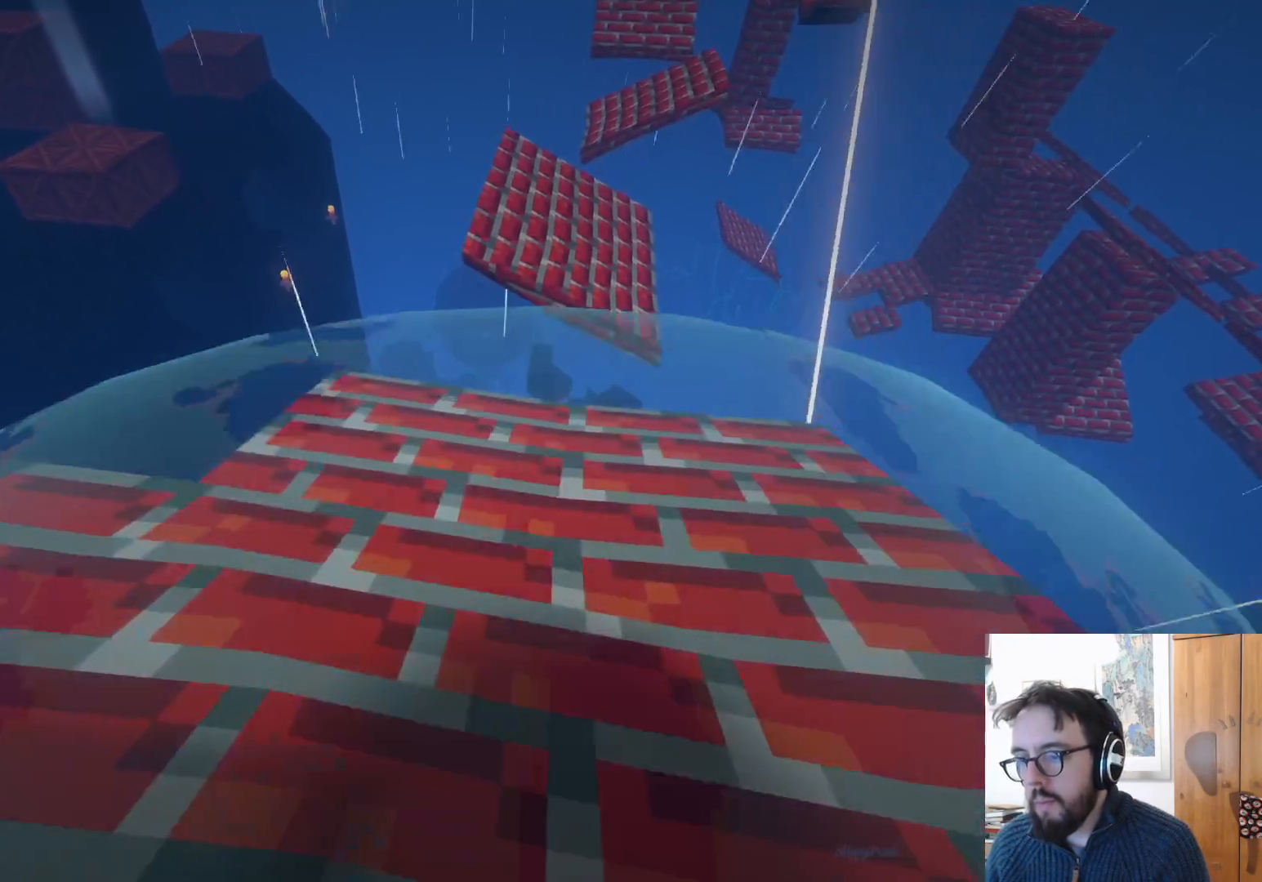
{"buttons": [], "left_stick": "down-left", "right_stick": "center", "events": []}
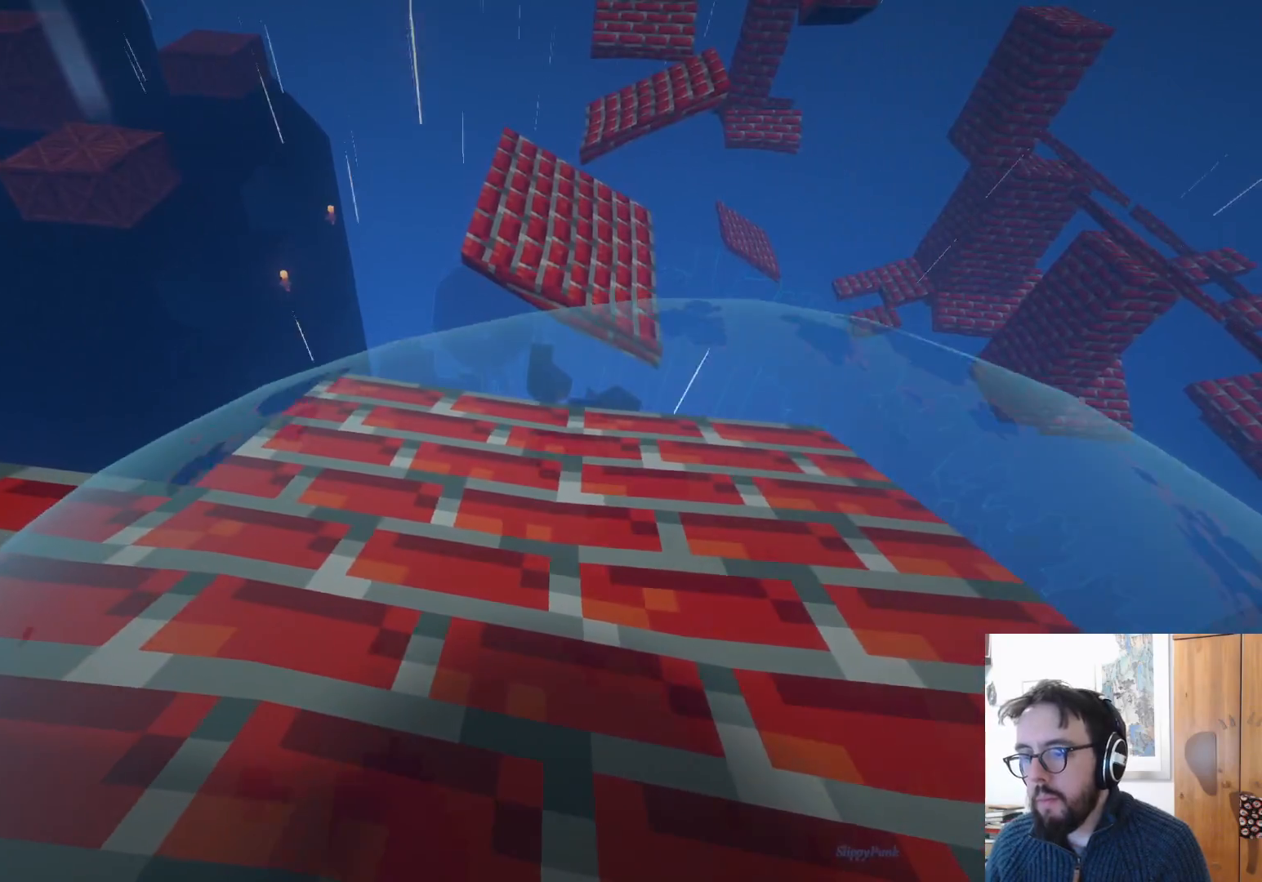
{"buttons": [], "left_stick": "down", "right_stick": "center", "events": [[317, "left_stick", "down"]]}
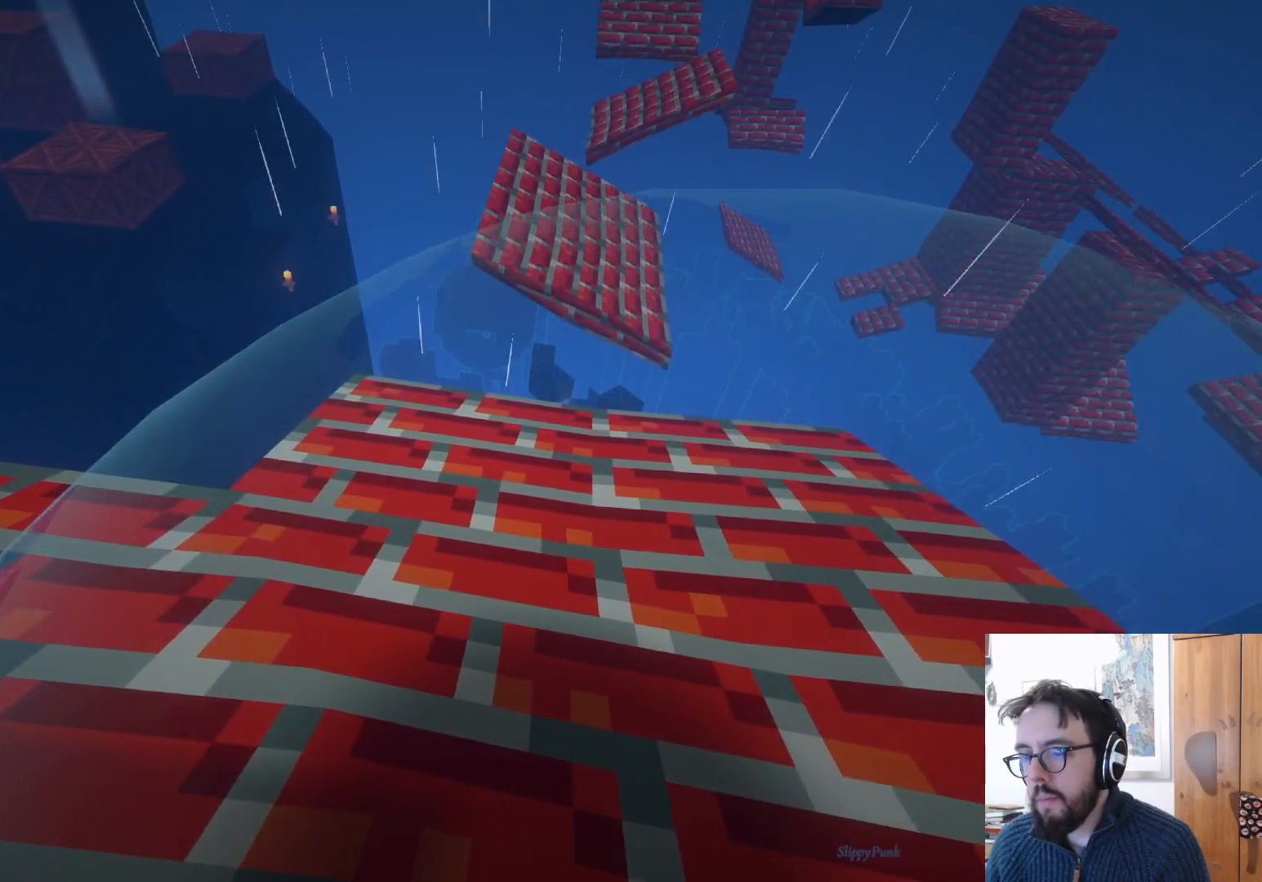
{"buttons": [], "left_stick": "down-left", "right_stick": "center", "events": [[383, "left_stick", "down-left"]]}
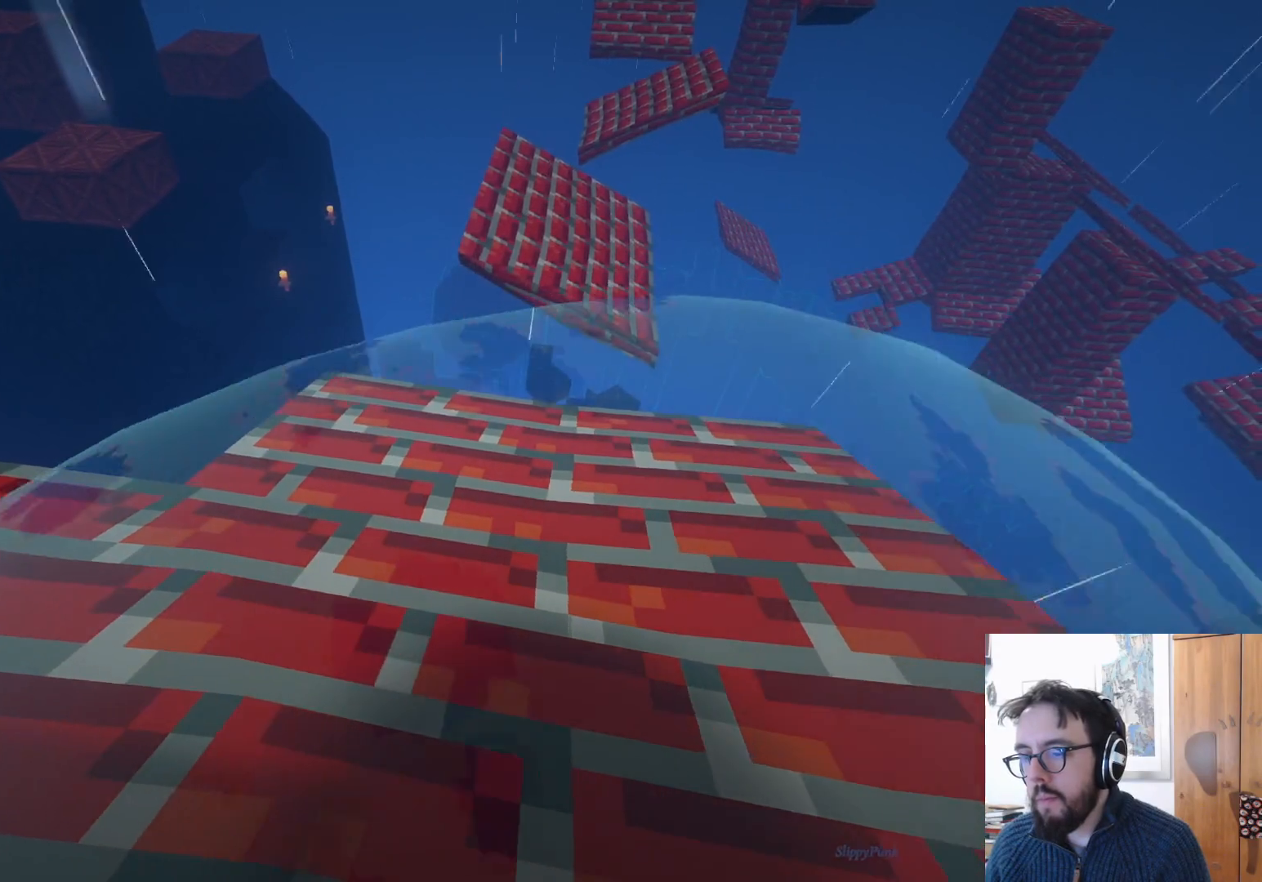
{"buttons": [], "left_stick": "down-left", "right_stick": "center", "events": []}
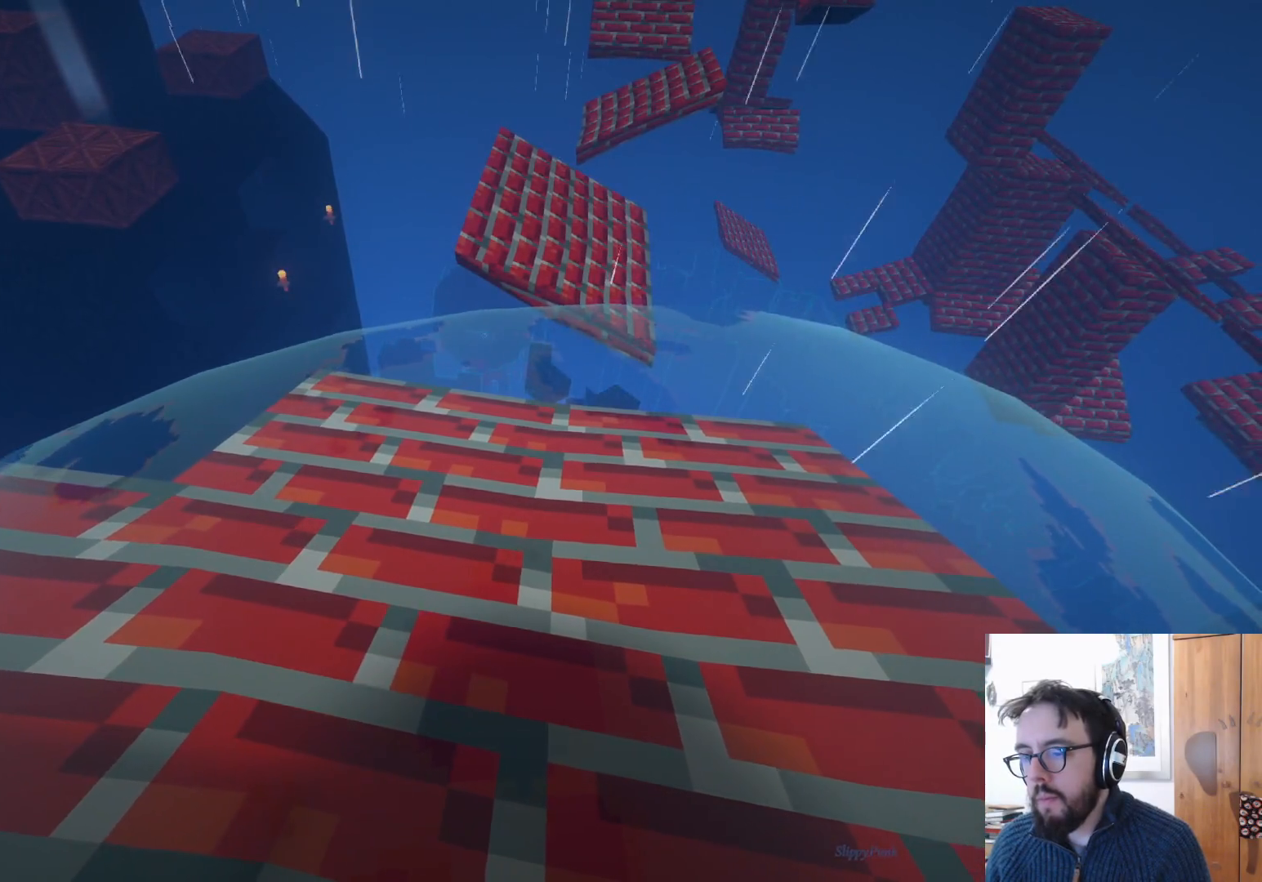
{"buttons": [], "left_stick": "up", "right_stick": "center", "events": [[17, "left_stick", "up-left"], [333, "left_stick", "up"]]}
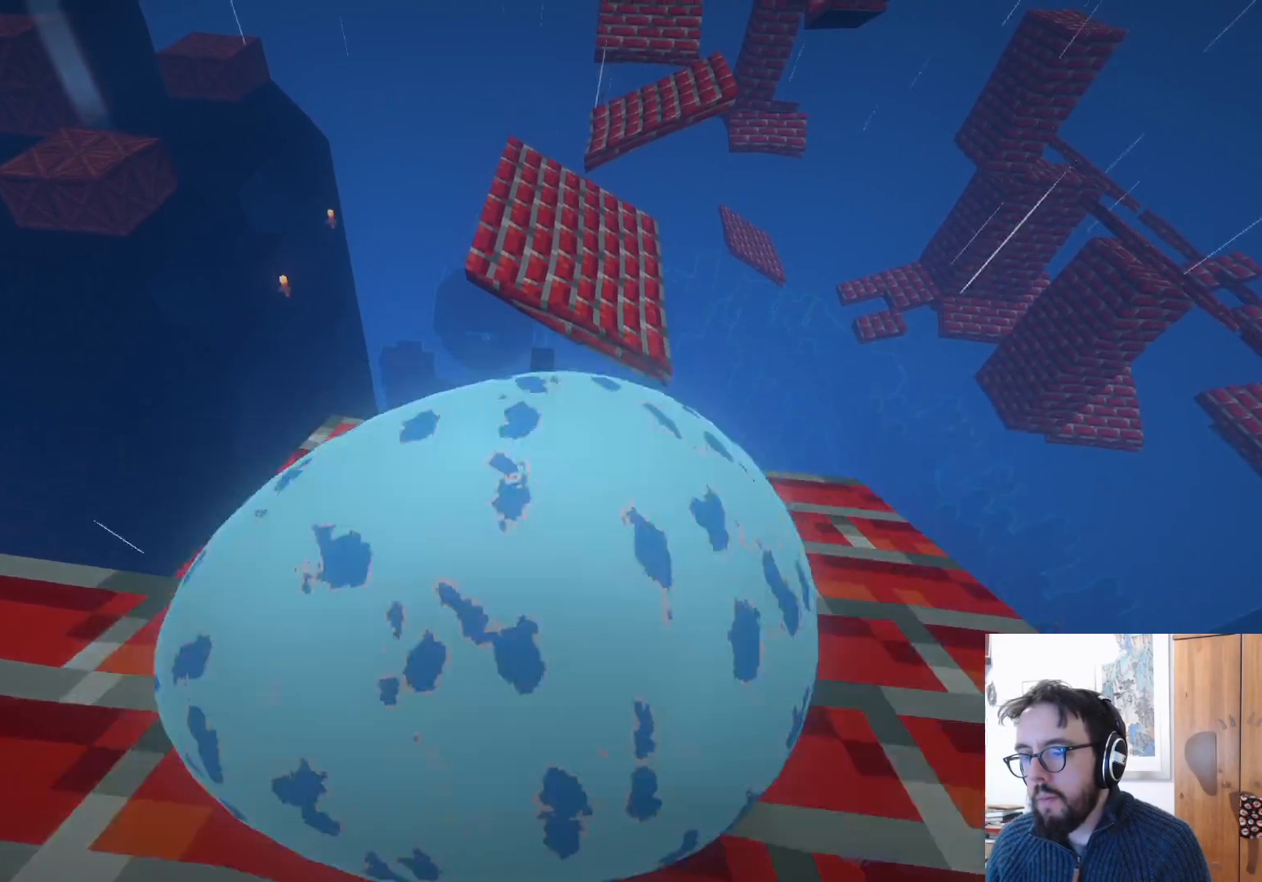
{"buttons": ["A"], "left_stick": "up", "right_stick": "center", "events": [[417, "A", "down"]]}
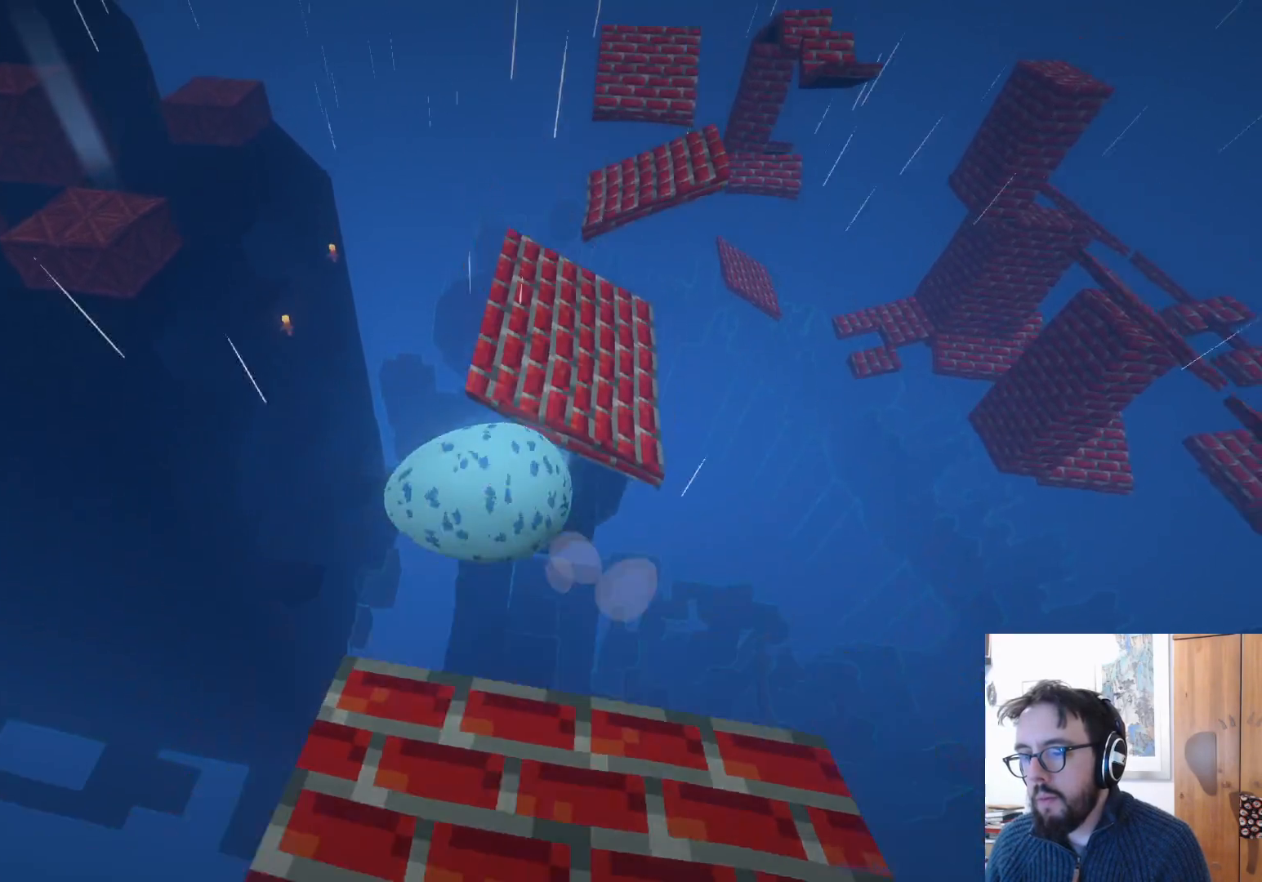
{"buttons": [], "left_stick": "right", "right_stick": "center", "events": [[17, "left_stick", "up-right"], [283, "A", "up"], [400, "left_stick", "right"]]}
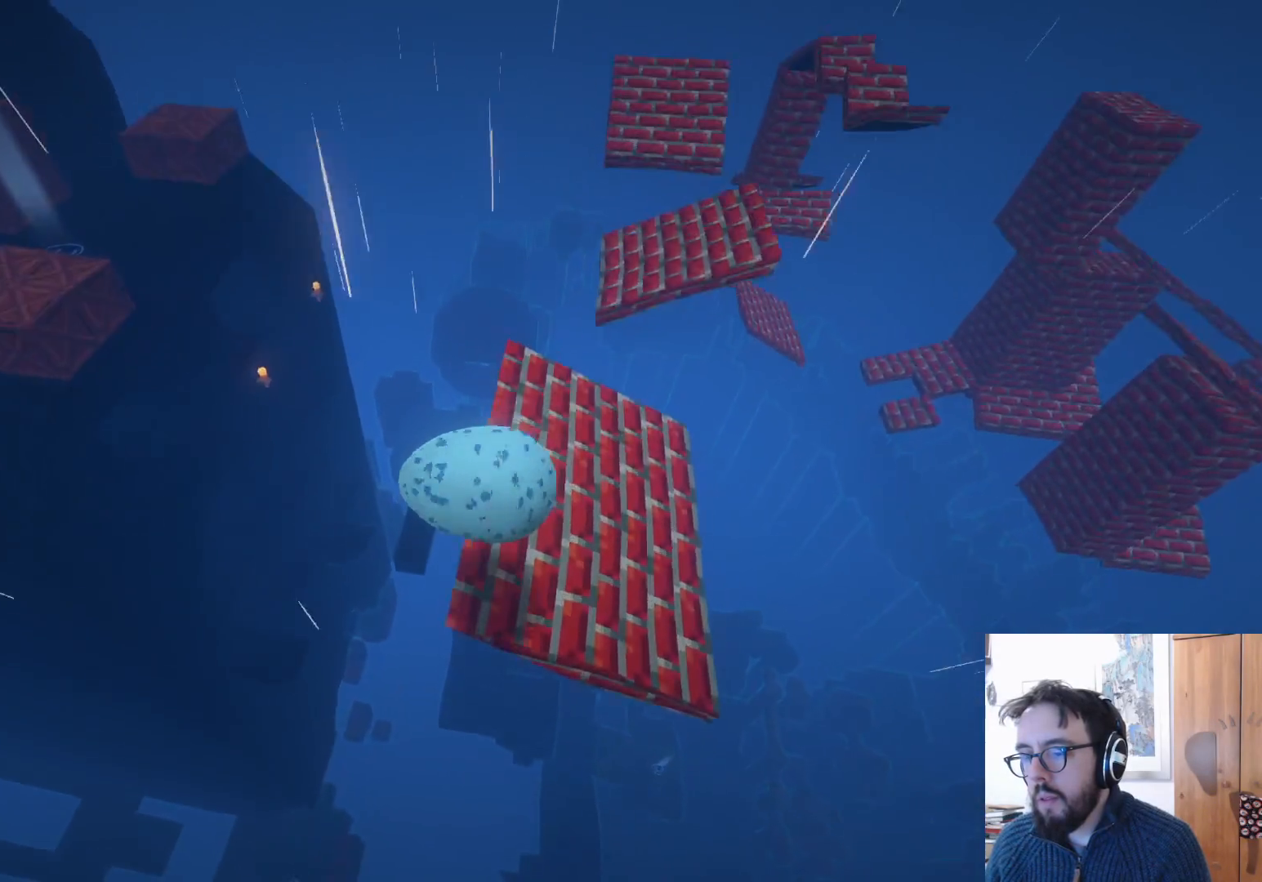
{"buttons": [], "left_stick": "up-right", "right_stick": "center", "events": [[50, "right_stick", "right"], [217, "left_stick", "center"], [233, "right_stick", "center"], [383, "left_stick", "up-left"], [483, "left_stick", "up-right"]]}
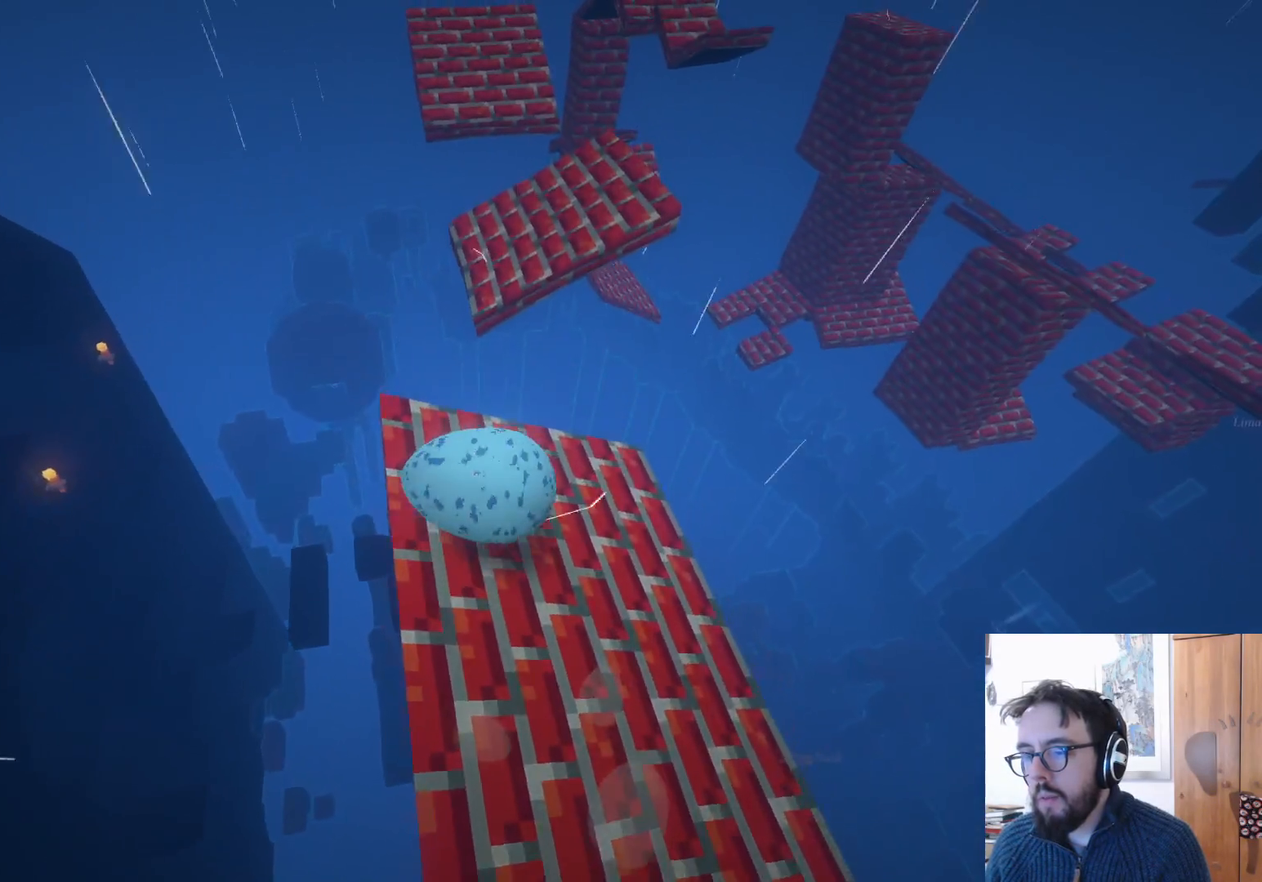
{"buttons": [], "left_stick": "left", "right_stick": "center", "events": [[150, "left_stick", "up-left"], [300, "A", "down"], [450, "A", "up"], [500, "left_stick", "left"]]}
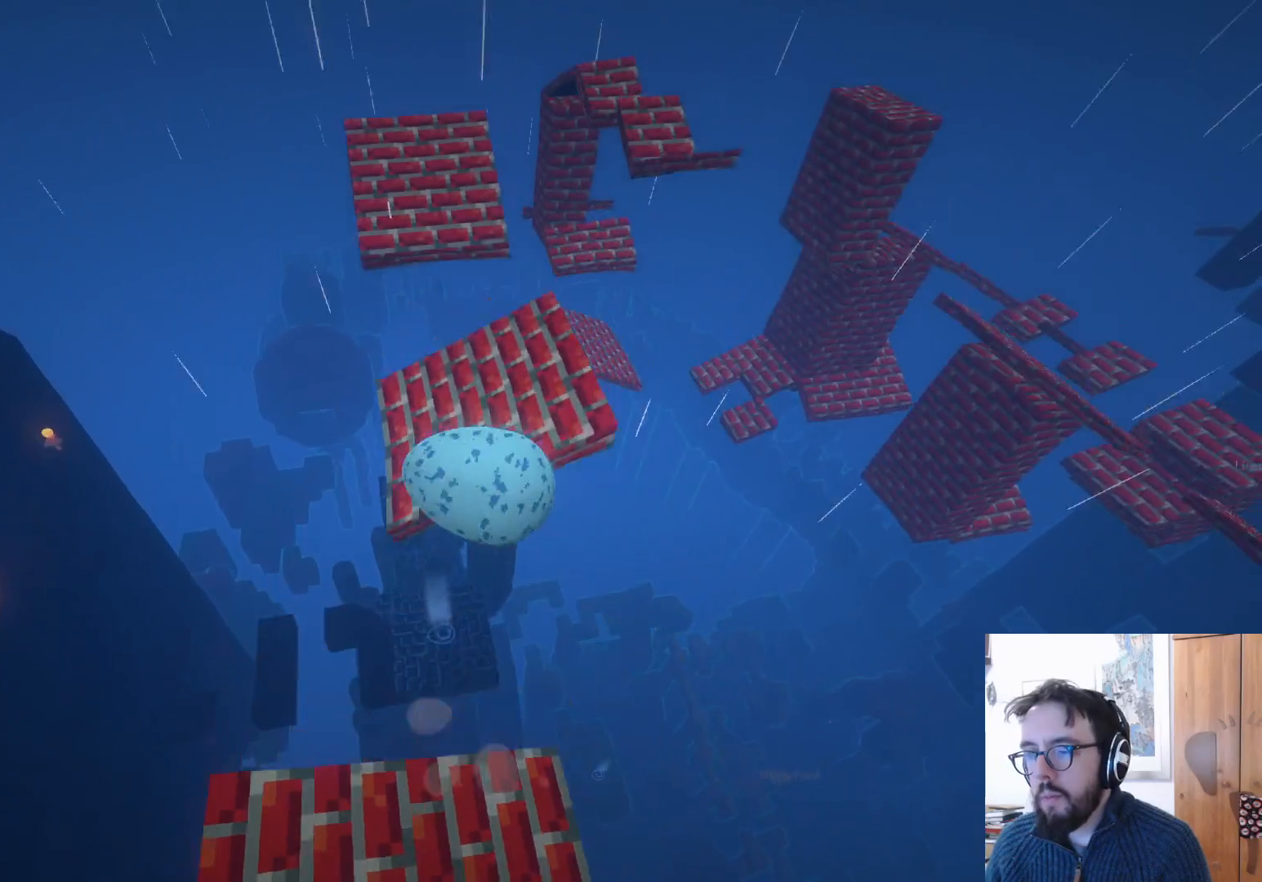
{"buttons": [], "left_stick": "up-left", "right_stick": "center", "events": [[150, "right_stick", "left"], [350, "right_stick", "center"], [417, "left_stick", "up-left"]]}
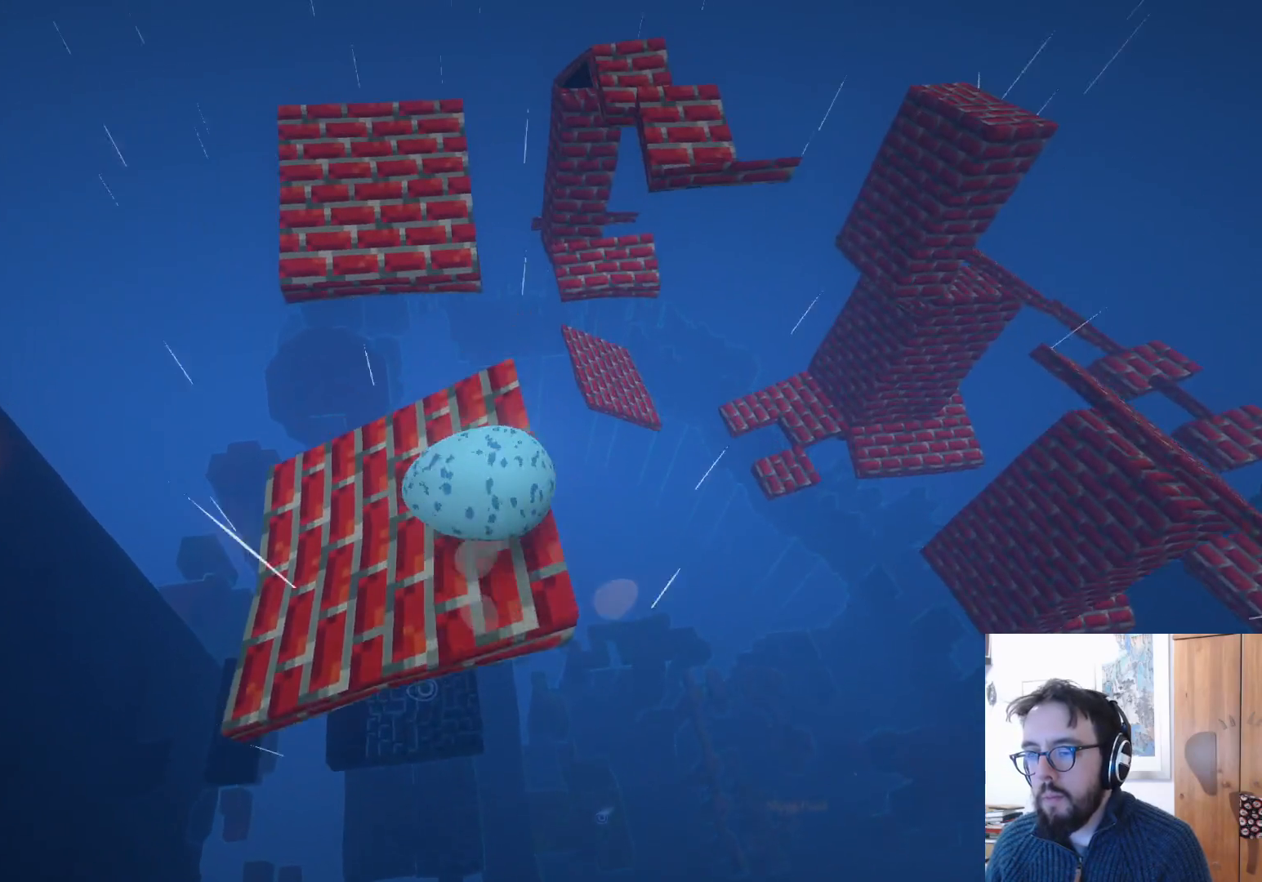
{"buttons": ["A"], "left_stick": "up", "right_stick": "center", "events": [[167, "left_stick", "left"], [350, "left_stick", "up"], [450, "A", "down"]]}
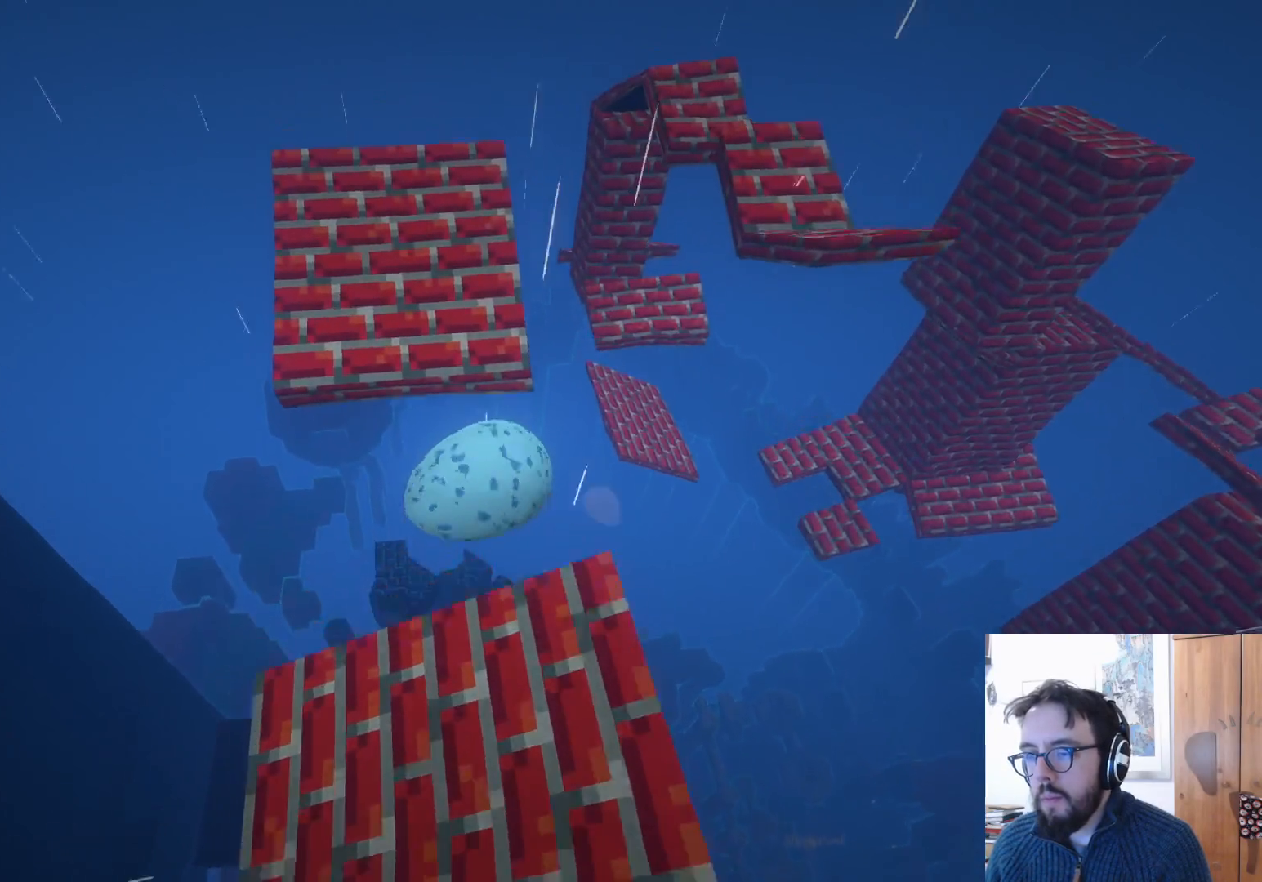
{"buttons": [], "left_stick": "right", "right_stick": "right", "events": [[83, "A", "up"], [100, "left_stick", "up-right"], [350, "left_stick", "right"], [367, "right_stick", "right"]]}